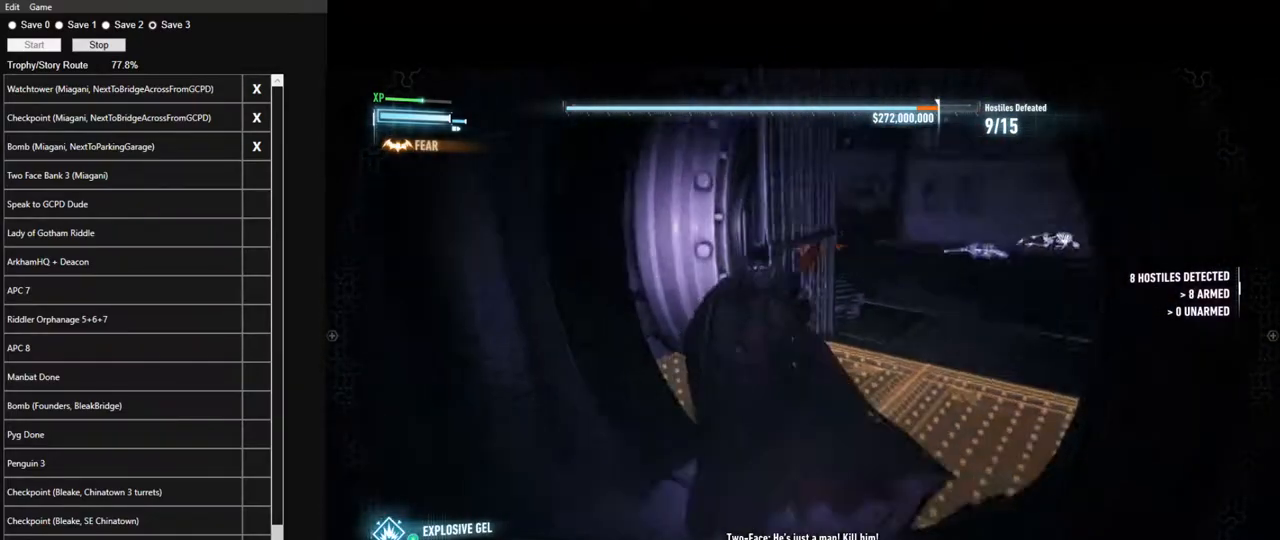
Gameplay with keyboard and mouse; each line is a JSON object with the keys and mouse buttons held at the frame after it. "events" lists presses ("down") and releases ("up") of "1", "2", "3", "4", "5", "a", "alt", "c", "caps_lock", "ctrl", "d", "e", "f", "g", "q", "r", "s", "shift", "space", "t", "tab", "v", "w", "x", "z", "mouse_left", "mouse_wheel" and "mouse_right" between this image and that frame as [ms after this image, input, new state], when the widget could be followed in between. "mouse_left", "mouse_wheel", "mouse_right" = the "left", "wheel", "right" buttons of the "mouse" list. No other keys are recorded. "wheel" means that the mouse wheel is clicked or scrolled. "mouse_move" is the direction in which the mouse moves at that frame (one of eight, or "still"), when it could be read.
{"keys": ["space", "w"], "mouse": [], "mouse_move": "up", "events": []}
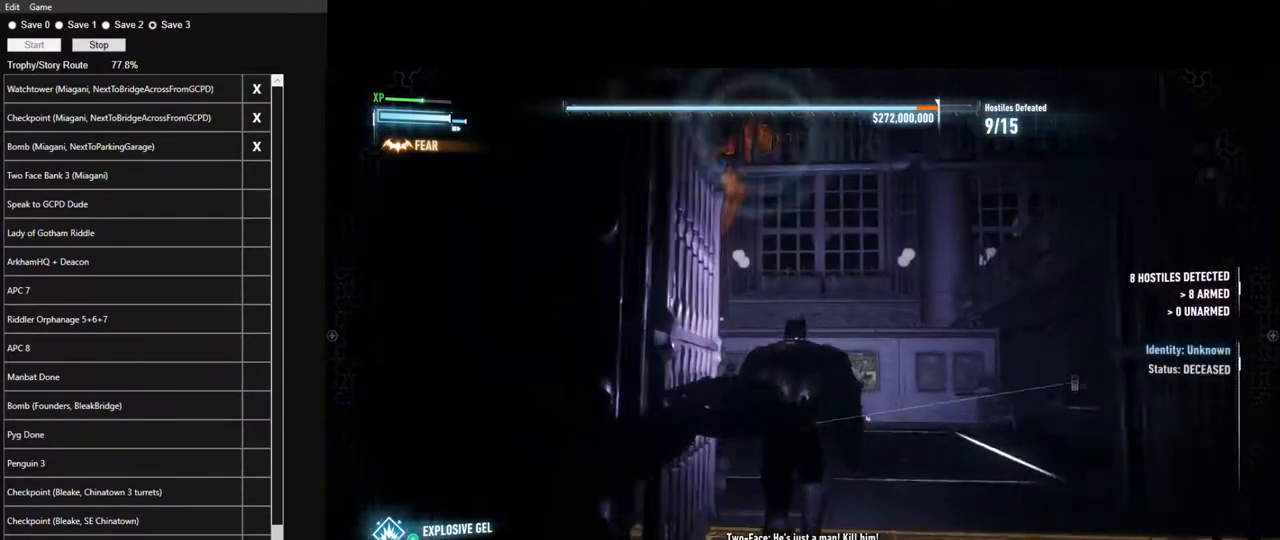
{"keys": [], "mouse": [], "mouse_move": "still", "events": [[300, "space", "up"], [300, "w", "up"], [350, "f", "down"], [433, "f", "up"]]}
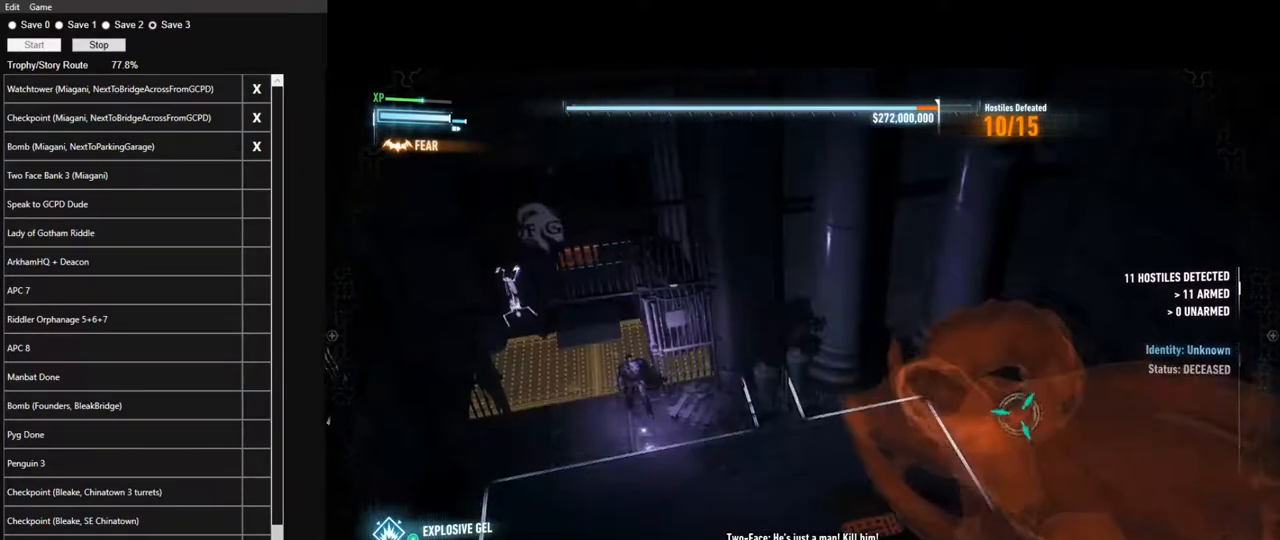
{"keys": [], "mouse": [], "mouse_move": "left", "events": []}
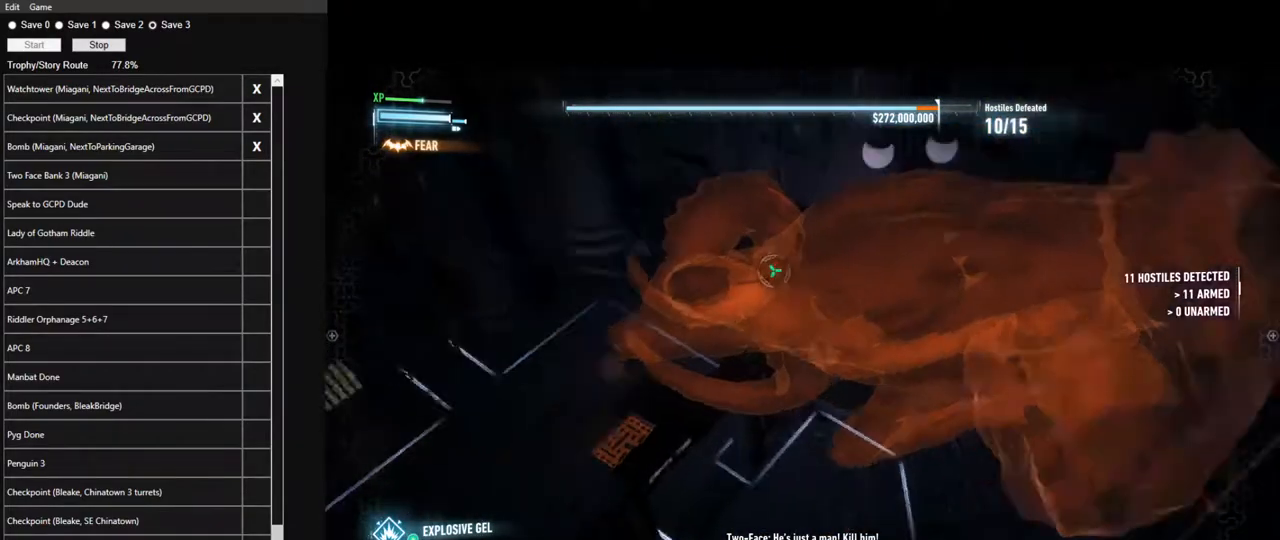
{"keys": [], "mouse": [], "mouse_move": "still", "events": []}
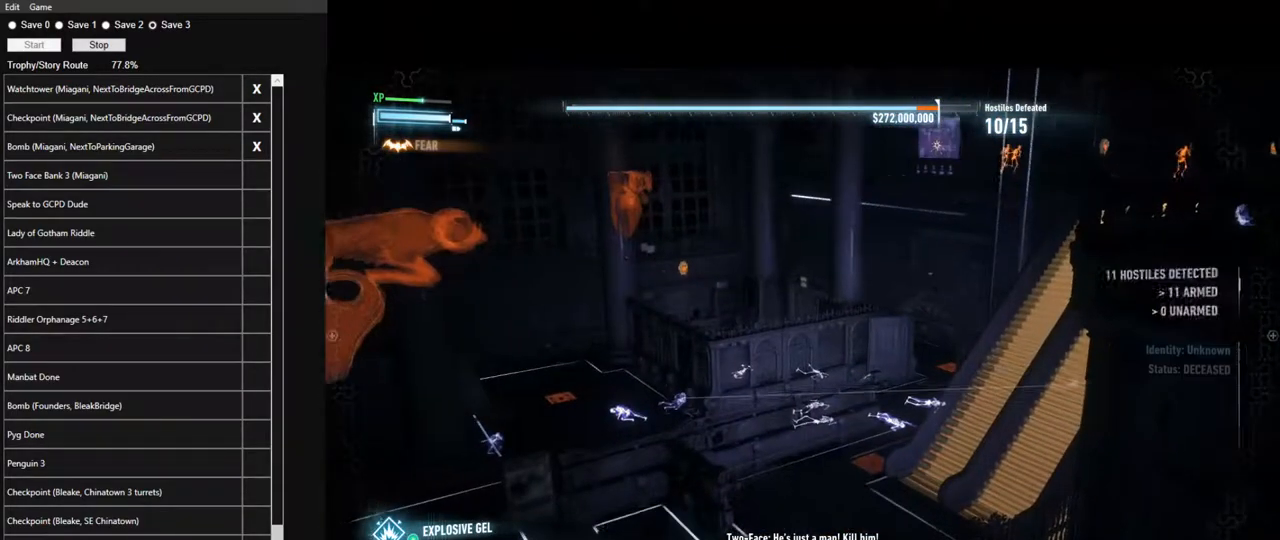
{"keys": [], "mouse": [], "mouse_move": "left", "events": []}
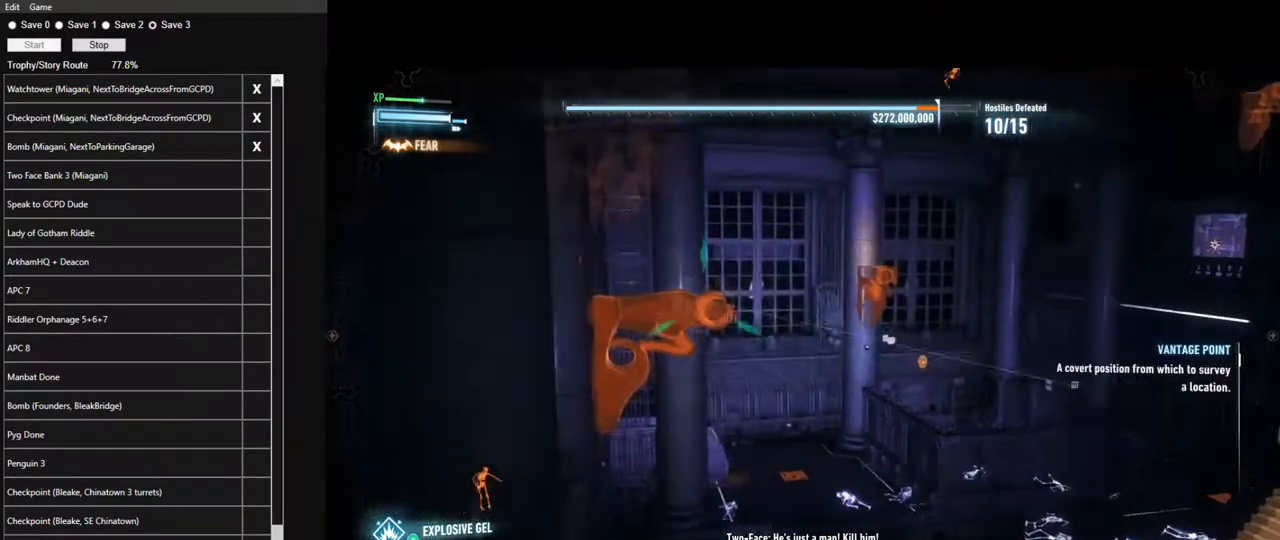
{"keys": [], "mouse": [], "mouse_move": "still", "events": [[167, "f", "down"], [267, "f", "up"]]}
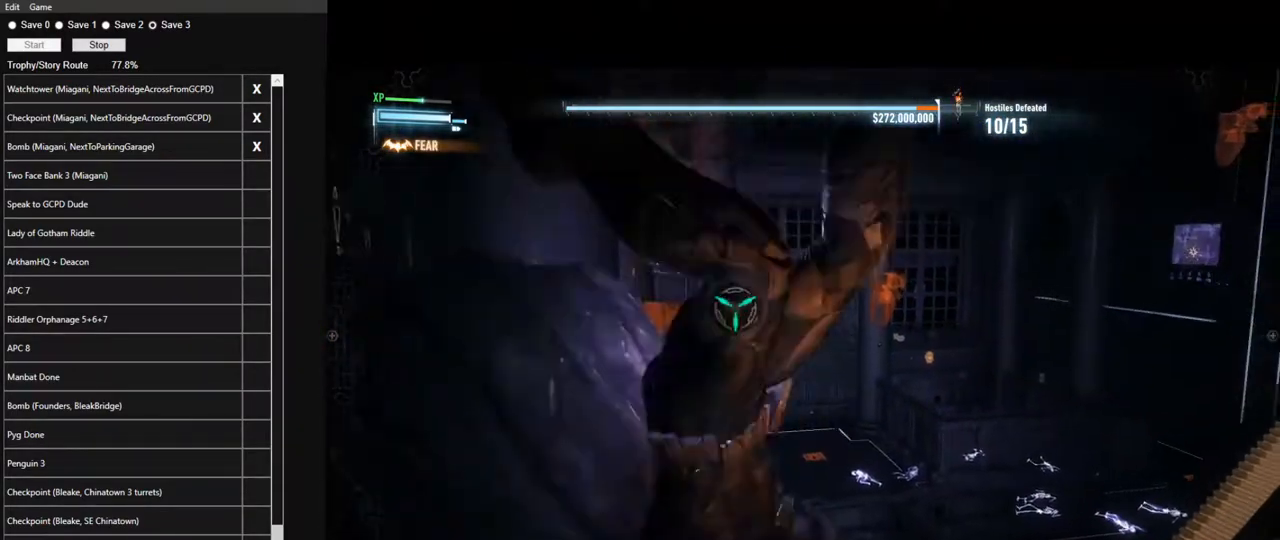
{"keys": [], "mouse": [], "mouse_move": "still", "events": []}
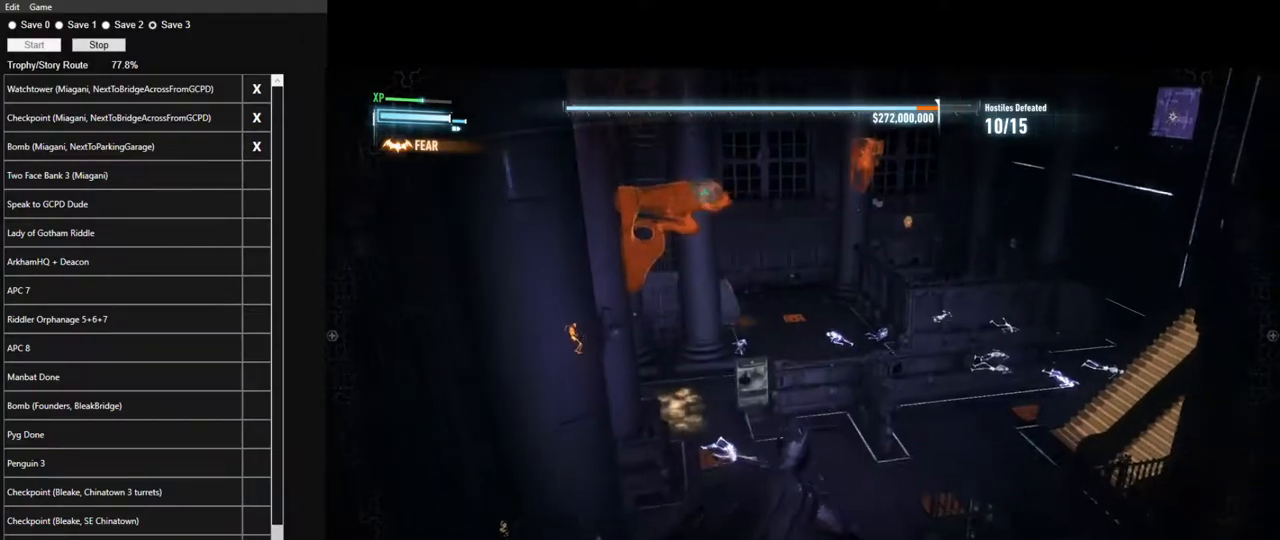
{"keys": [], "mouse": [], "mouse_move": "up-right", "events": []}
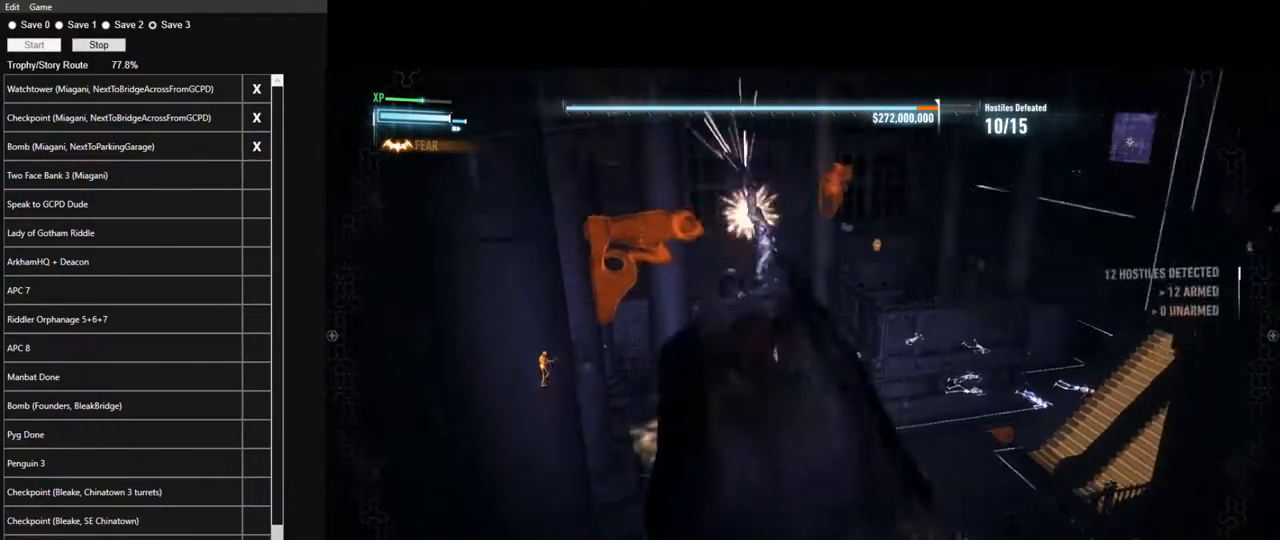
{"keys": [], "mouse": [], "mouse_move": "still", "events": [[450, "f", "down"], [500, "f", "up"]]}
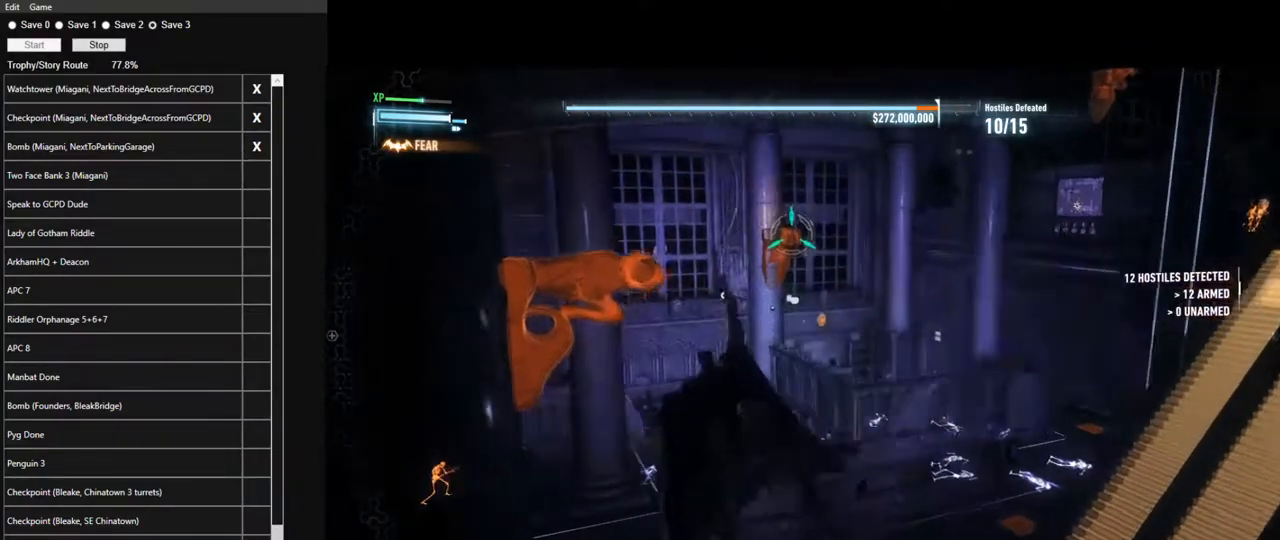
{"keys": [], "mouse": [], "mouse_move": "down-left", "events": []}
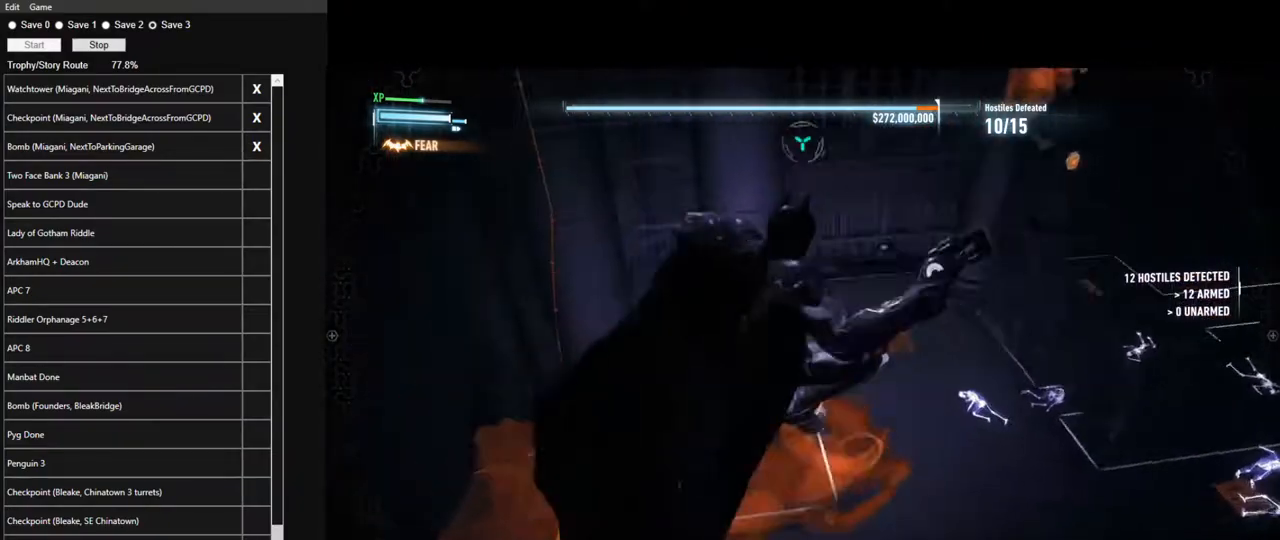
{"keys": [], "mouse": [], "mouse_move": "still", "events": []}
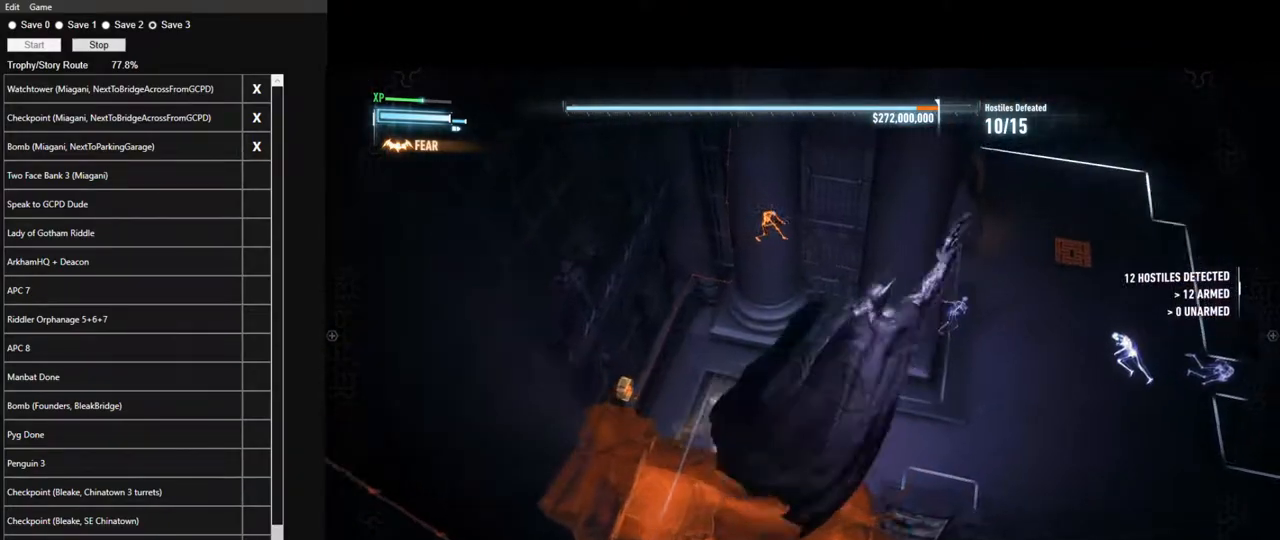
{"keys": [], "mouse": [], "mouse_move": "still", "events": []}
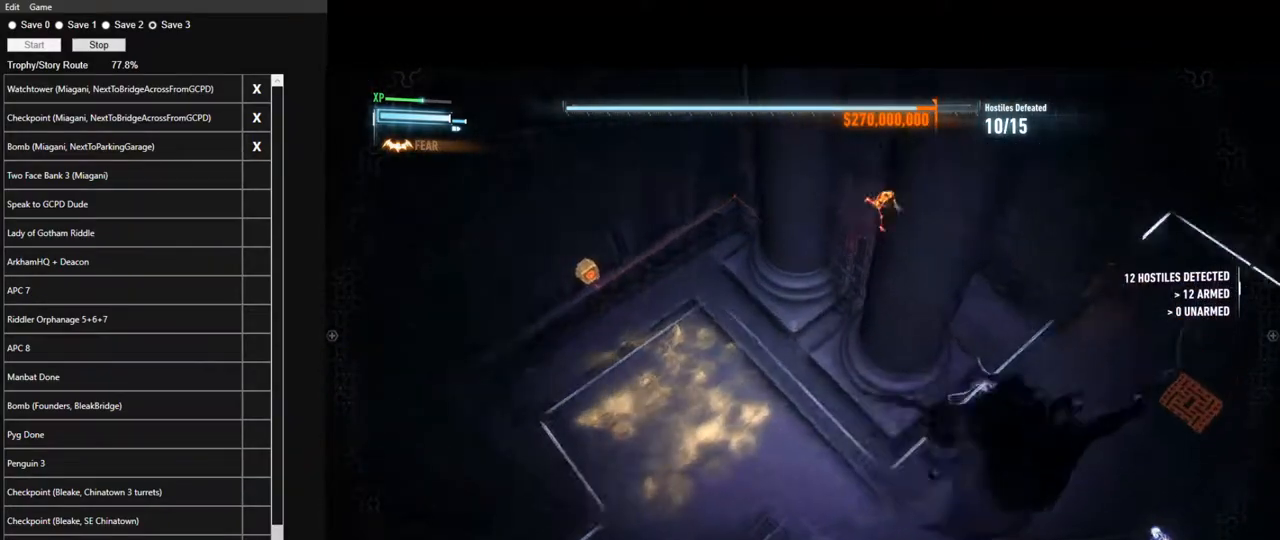
{"keys": [], "mouse": [], "mouse_move": "still", "events": []}
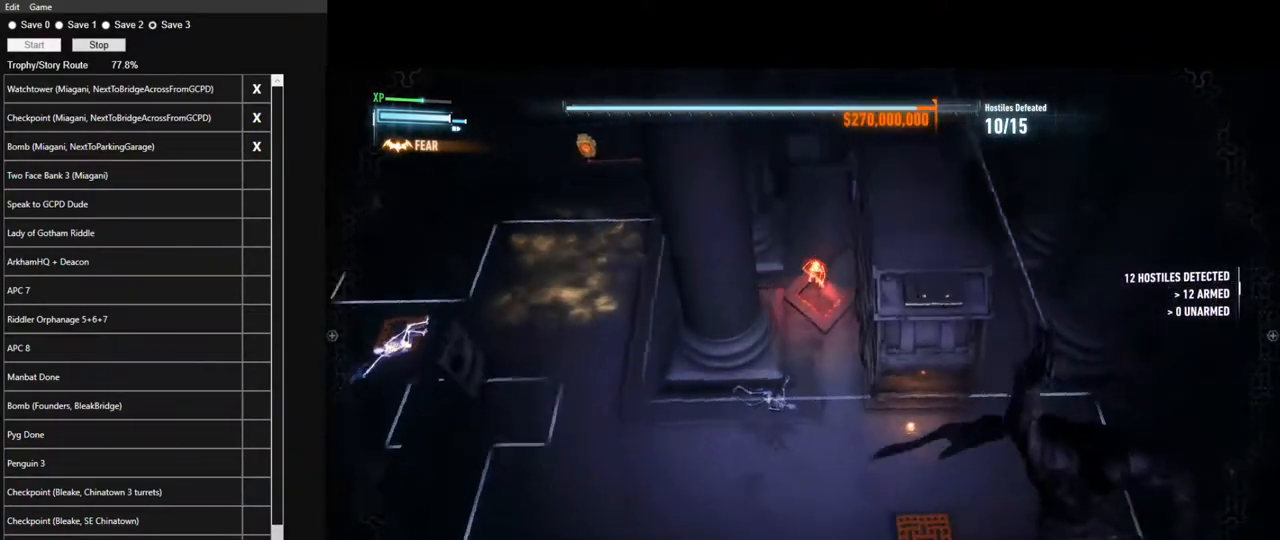
{"keys": [], "mouse": [], "mouse_move": "still", "events": []}
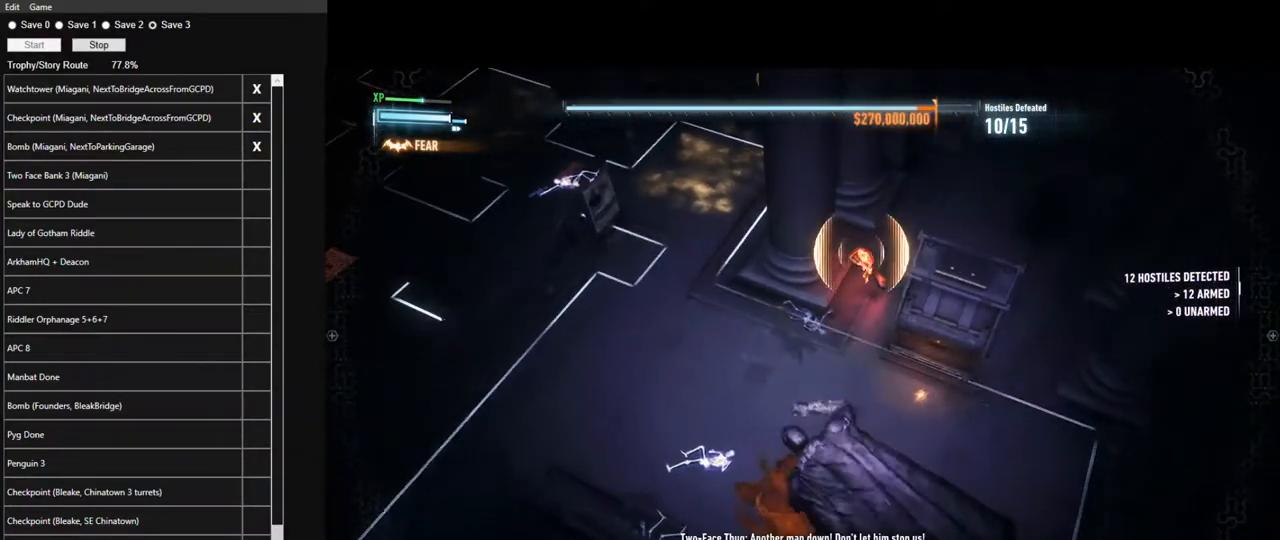
{"keys": [], "mouse": [], "mouse_move": "still", "events": []}
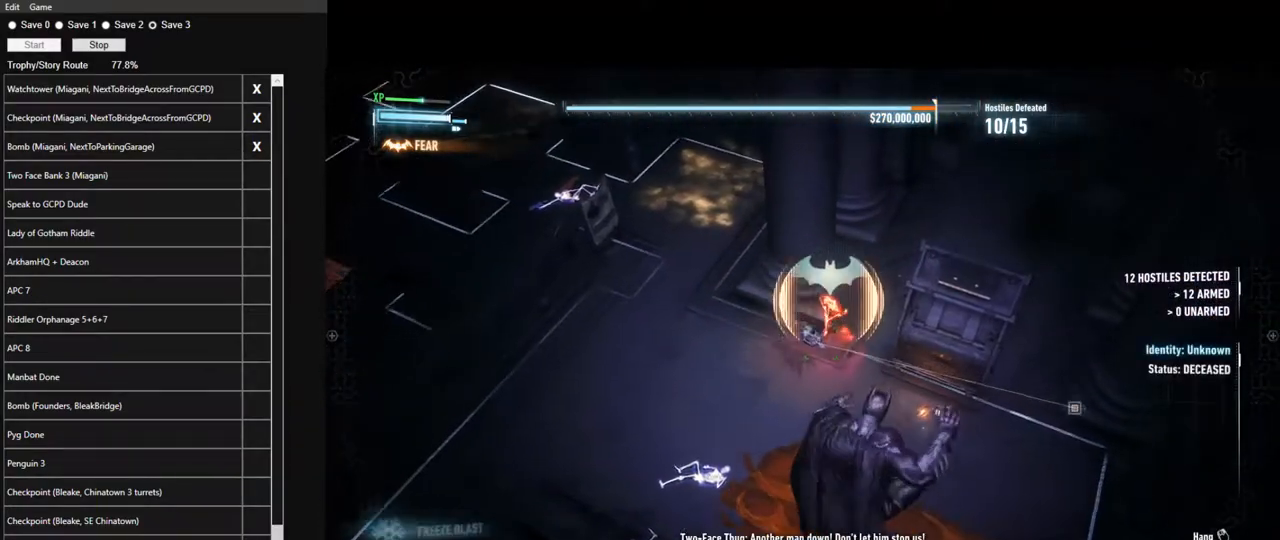
{"keys": ["space", "w"], "mouse": [], "mouse_move": "right", "events": [[50, "w", "down"], [133, "space", "down"]]}
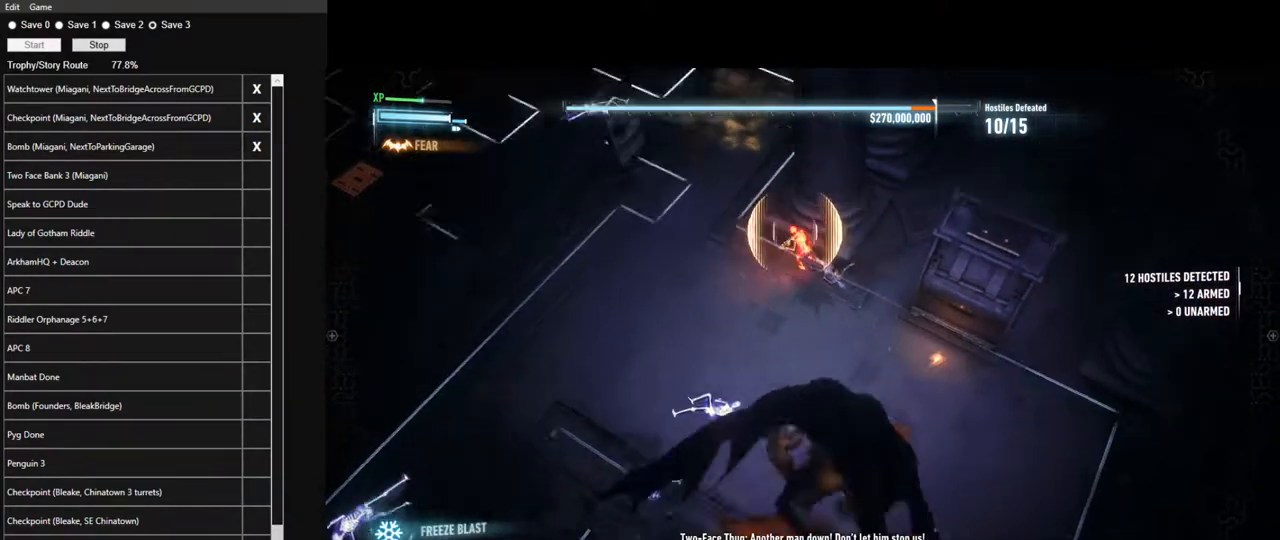
{"keys": ["w"], "mouse": [], "mouse_move": "still", "events": [[250, "space", "up"]]}
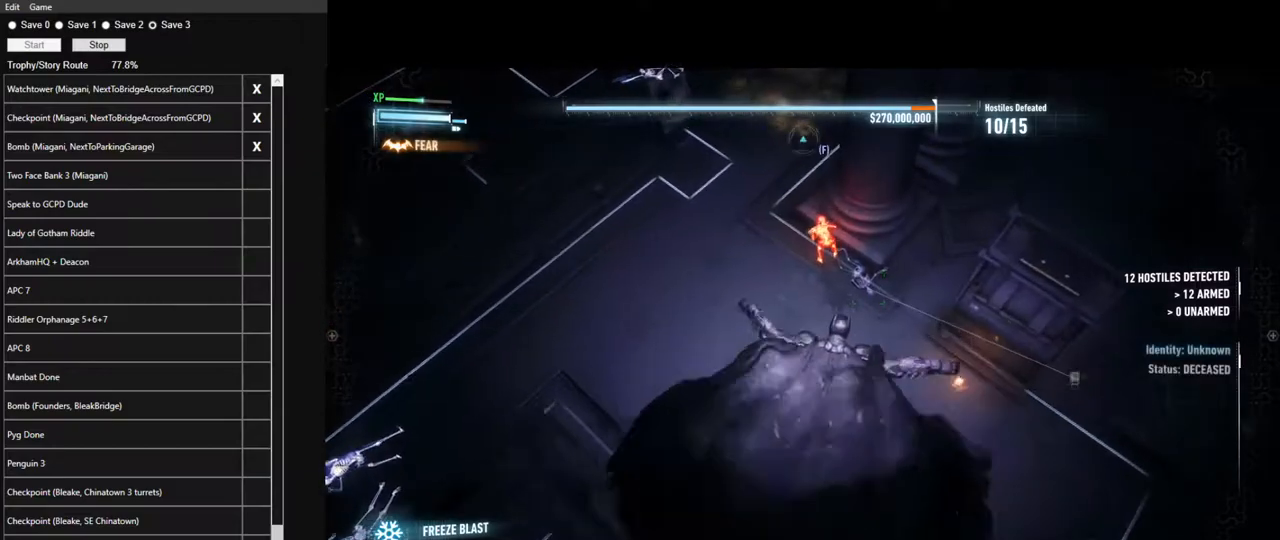
{"keys": ["ctrl", "w"], "mouse": [], "mouse_move": "up-right", "events": [[400, "ctrl", "down"]]}
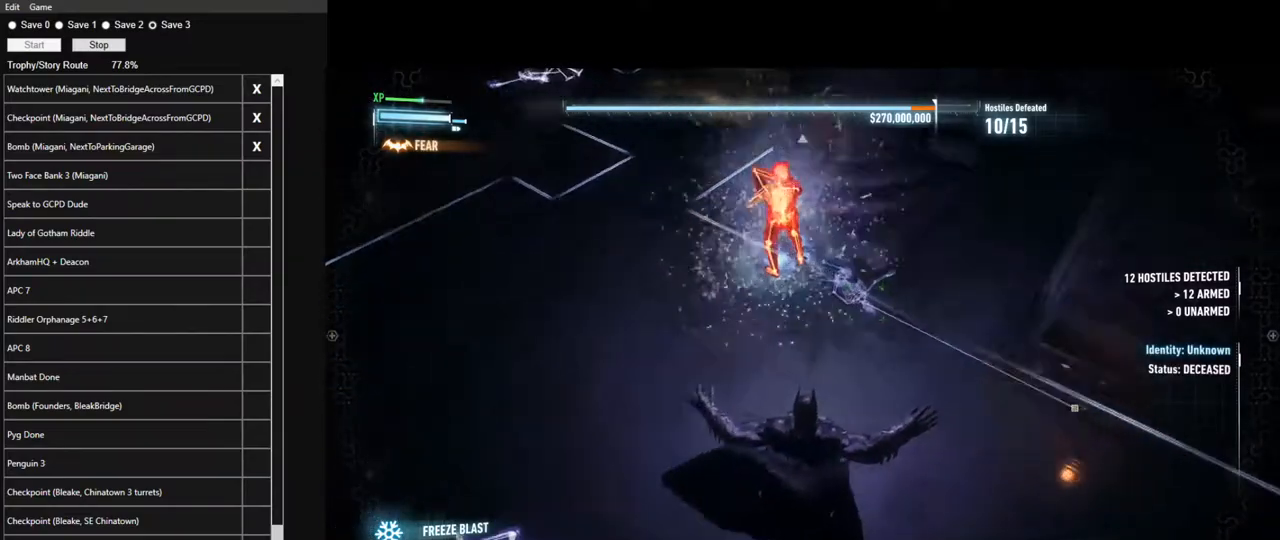
{"keys": ["ctrl", "w"], "mouse": [], "mouse_move": "up-right", "events": []}
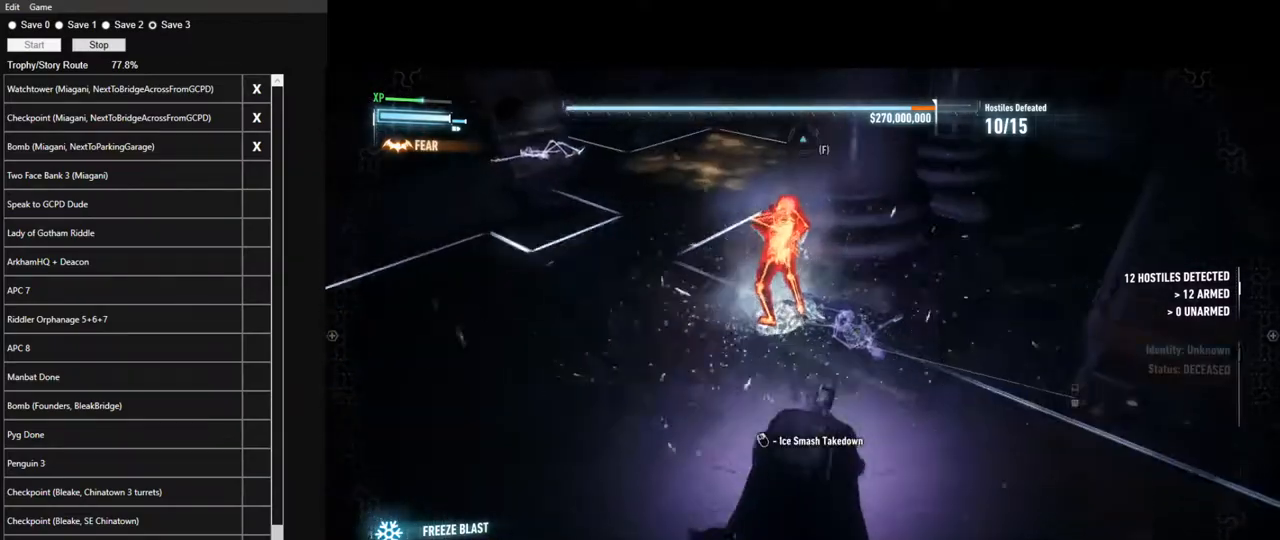
{"keys": [], "mouse": ["right"], "mouse_move": "up", "events": [[67, "w", "up"], [150, "mouse_right", "down"], [383, "ctrl", "up"]]}
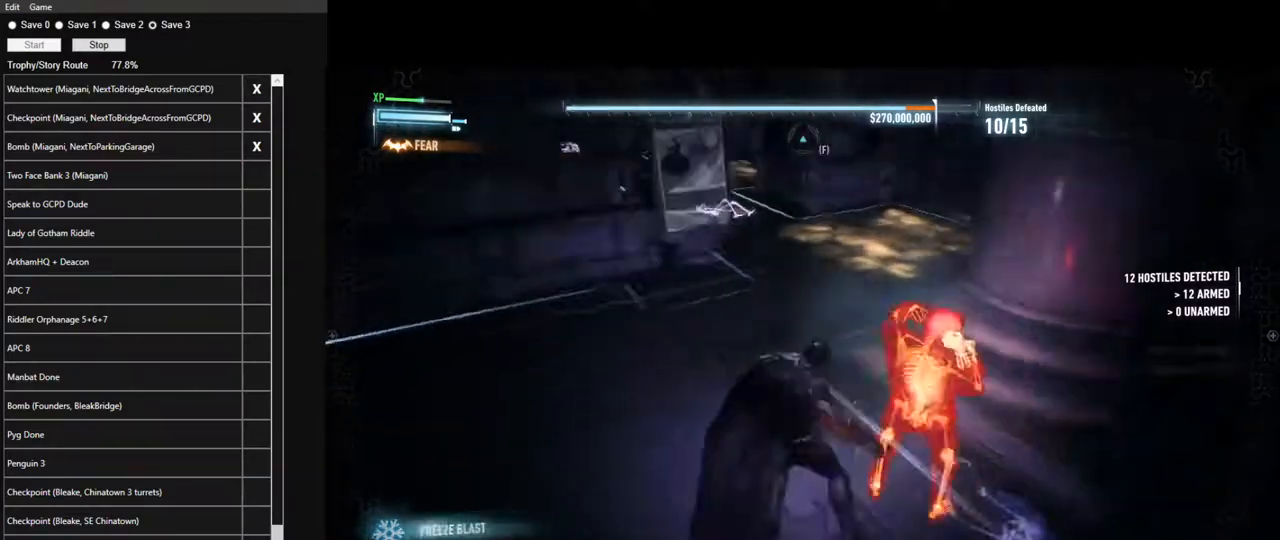
{"keys": [], "mouse": [], "mouse_move": "still", "events": [[400, "mouse_right", "up"]]}
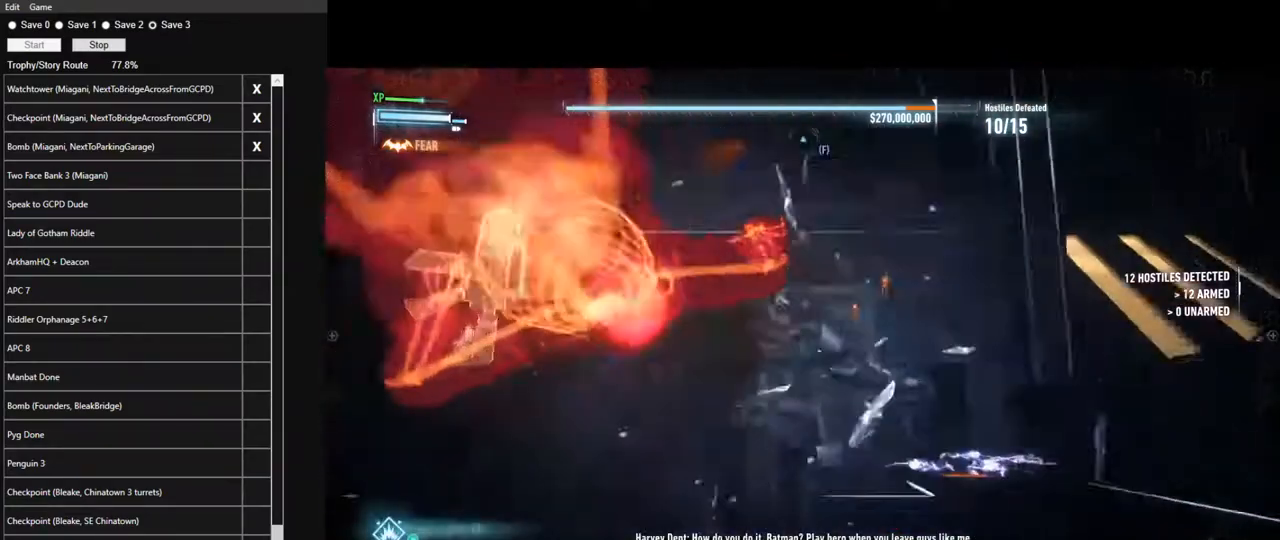
{"keys": ["f"], "mouse": [], "mouse_move": "still", "events": [[417, "f", "down"]]}
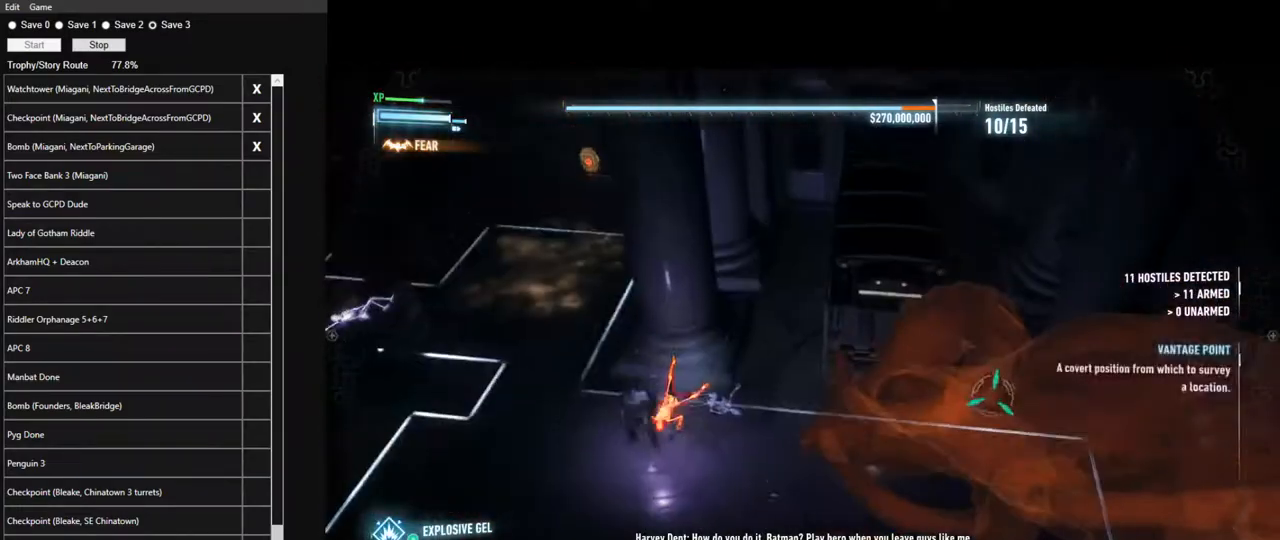
{"keys": [], "mouse": [], "mouse_move": "still", "events": [[17, "f", "up"]]}
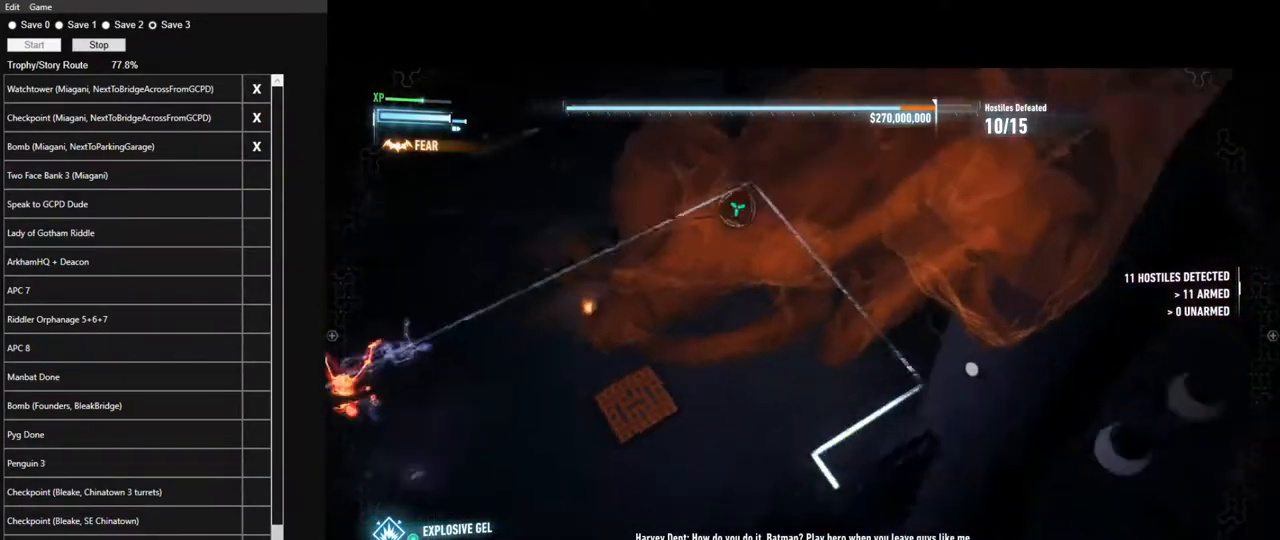
{"keys": [], "mouse": [], "mouse_move": "still", "events": []}
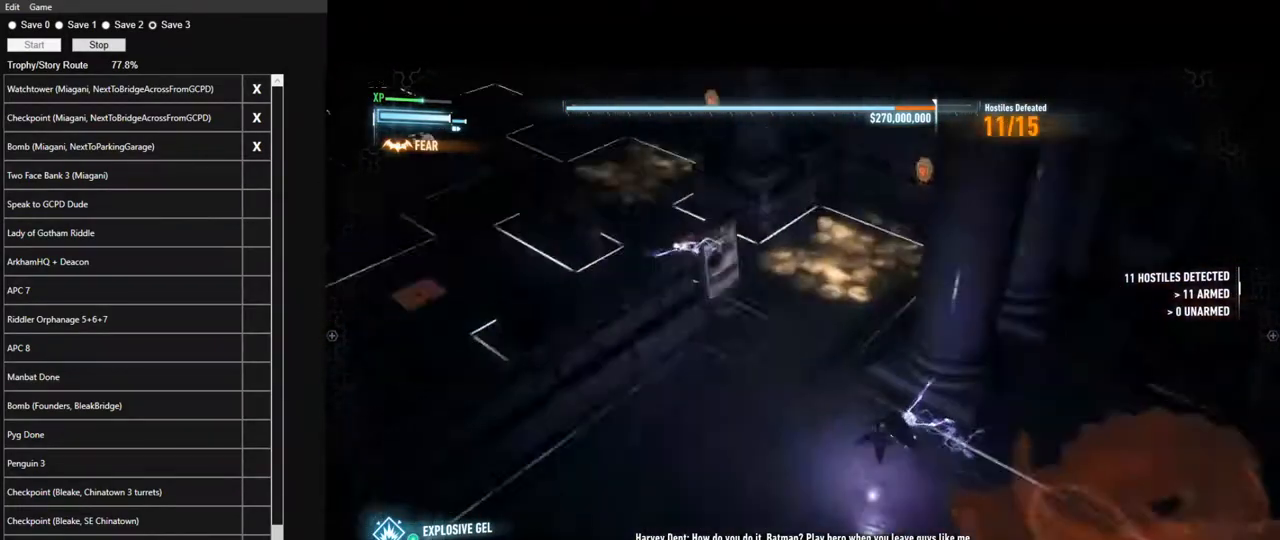
{"keys": [], "mouse": [], "mouse_move": "still", "events": []}
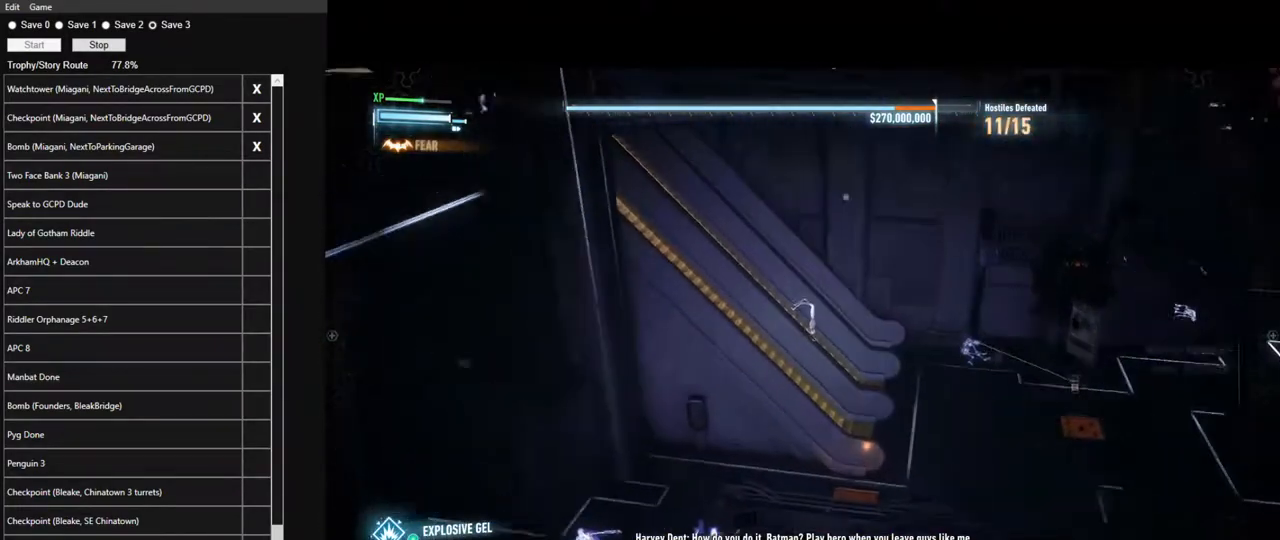
{"keys": [], "mouse": [], "mouse_move": "left", "events": []}
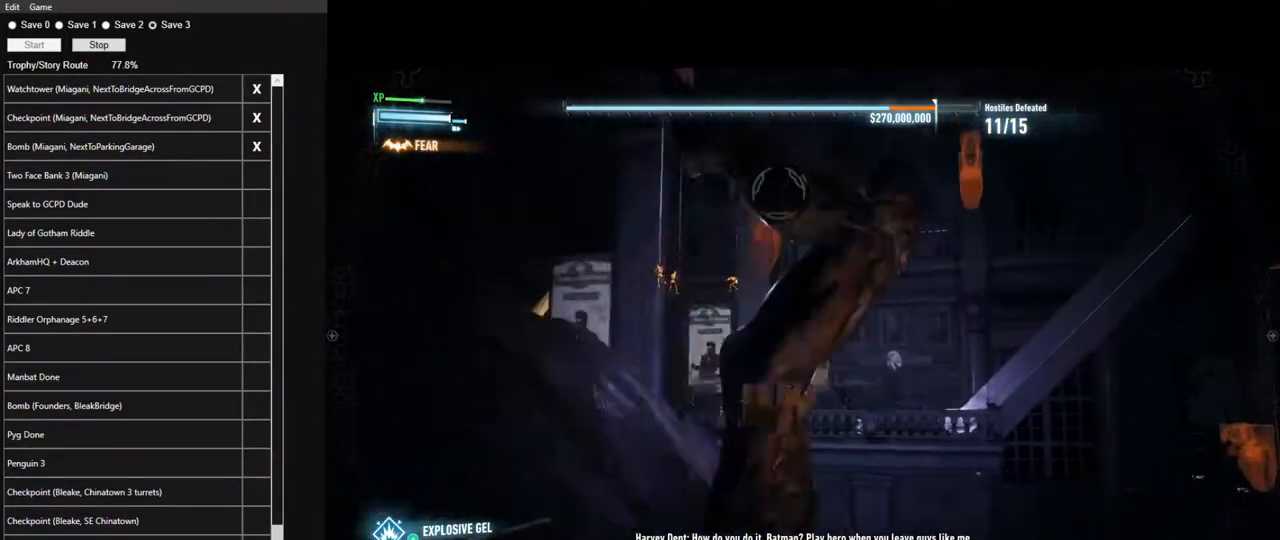
{"keys": [], "mouse": [], "mouse_move": "down", "events": [[167, "f", "down"], [267, "f", "up"]]}
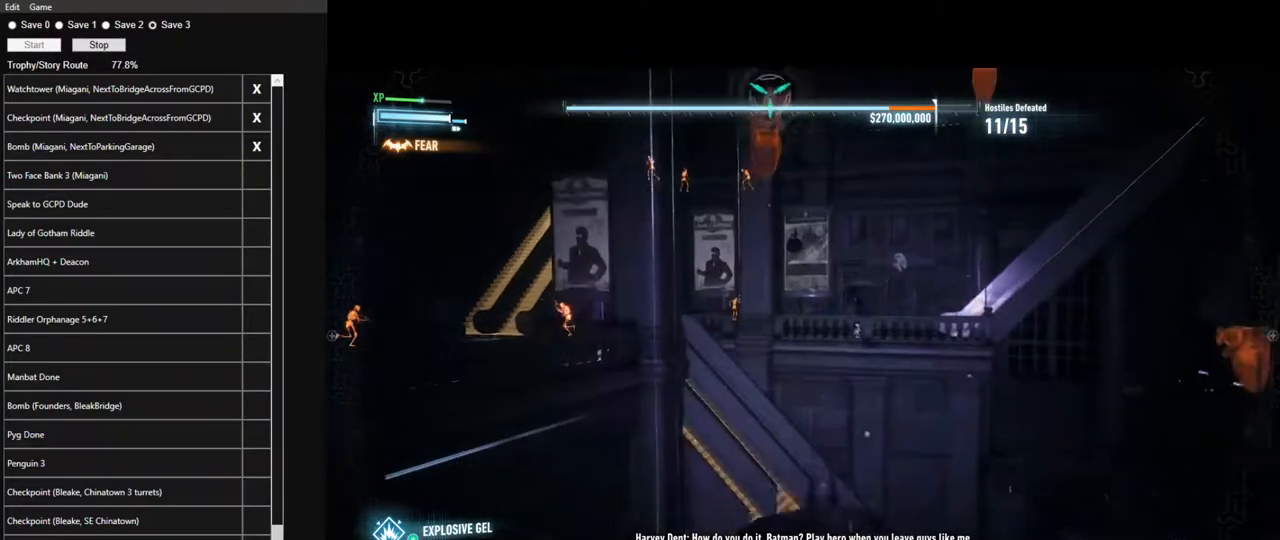
{"keys": [], "mouse": [], "mouse_move": "still", "events": []}
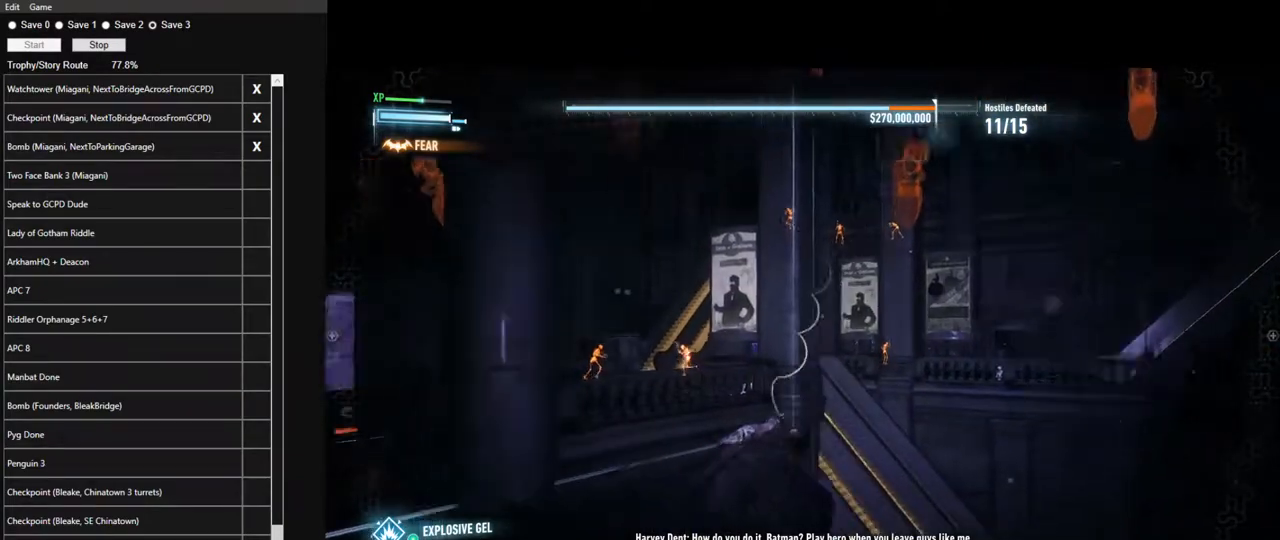
{"keys": [], "mouse": [], "mouse_move": "still", "events": []}
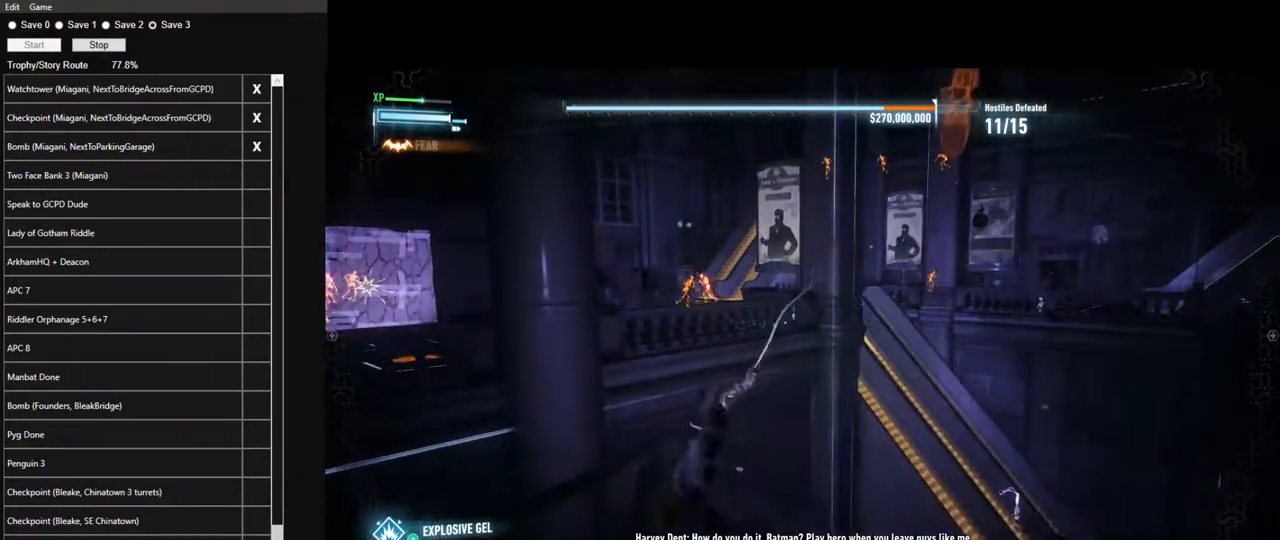
{"keys": [], "mouse": [], "mouse_move": "still", "events": []}